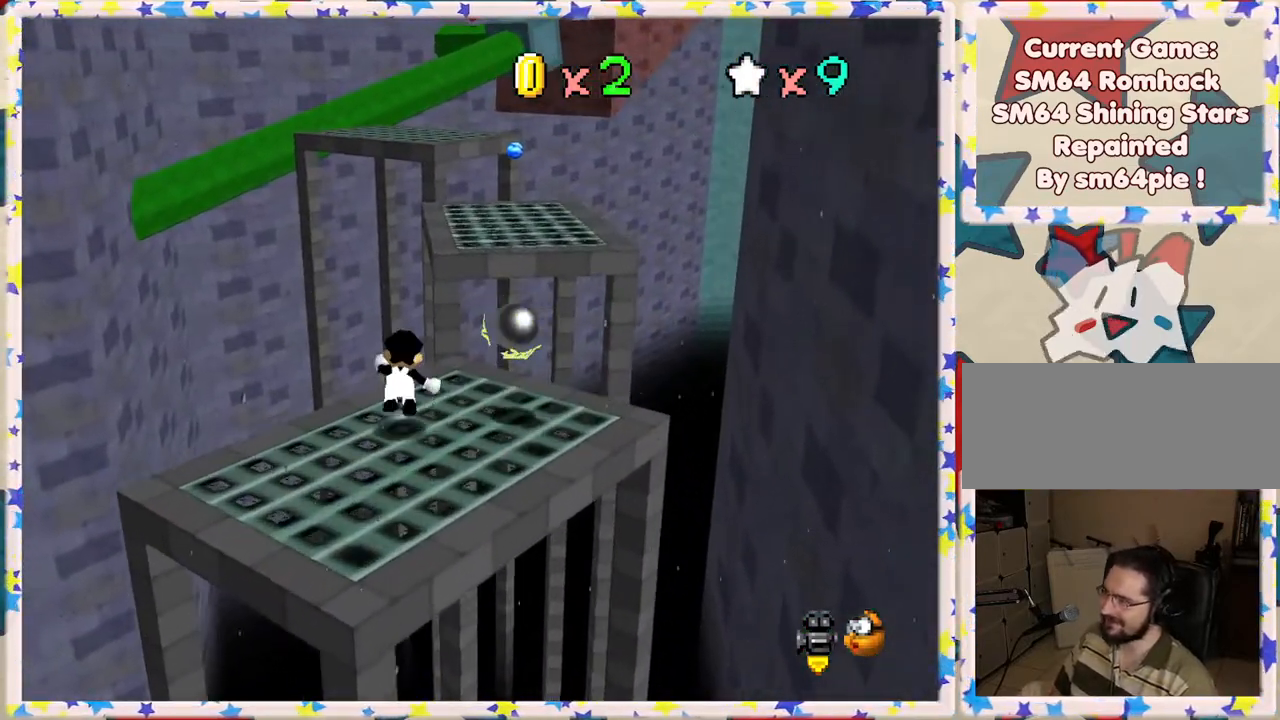
Gameplay with a controller (Nintendo layout); each line is a JSON object with the inputs held at the frame after it. "events" lists button and stick changes between this image and that frame as [ms after this image, input, new state], when the widget could be followed in between. Not read: L3 R3.
{"buttons": [], "left_stick": "down-right", "events": [[200, "left_stick", "up-right"], [300, "A", "up"], [300, "left_stick", "right"], [333, "Z", "up"], [400, "left_stick", "down-right"]]}
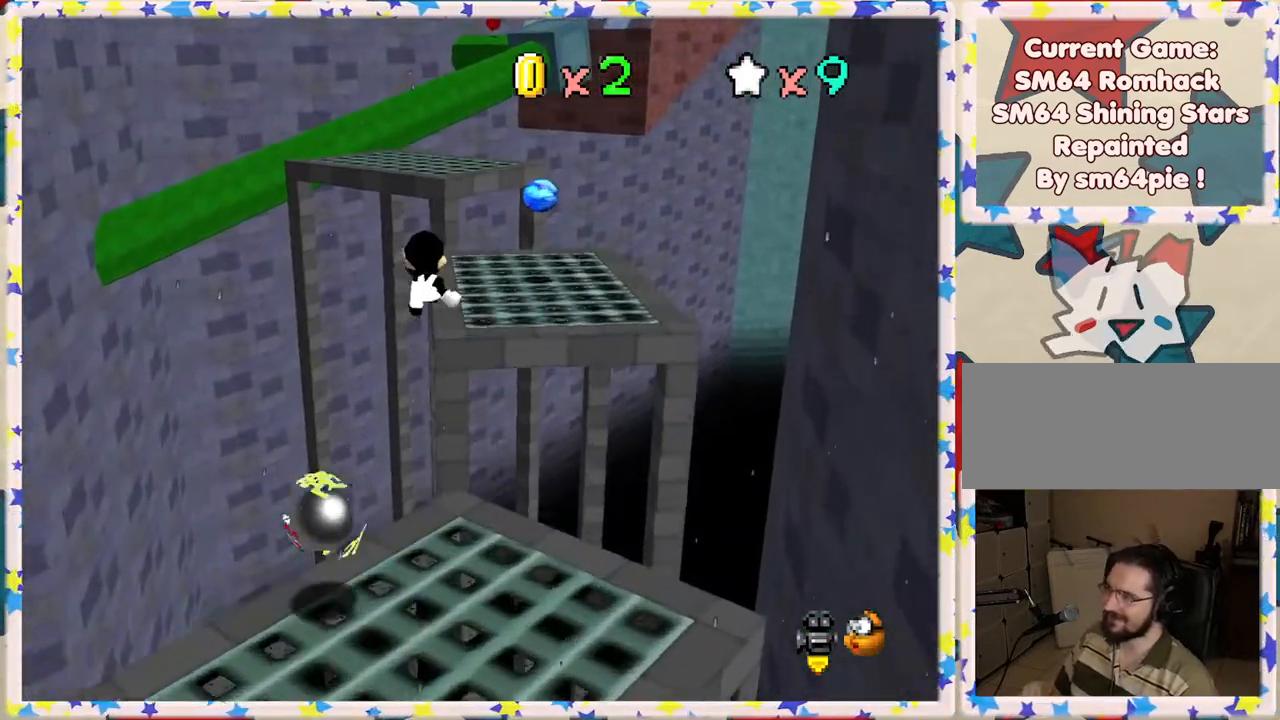
{"buttons": [], "left_stick": "up", "events": [[300, "left_stick", "center"], [367, "left_stick", "up"]]}
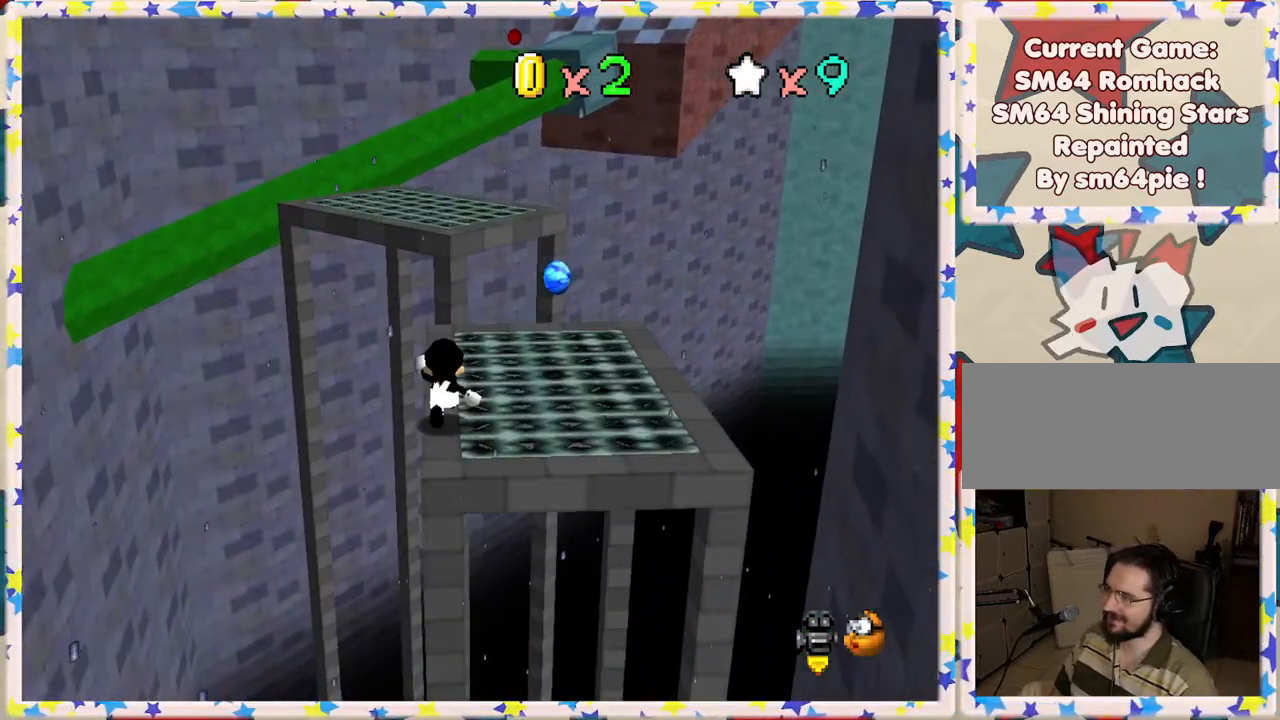
{"buttons": [], "left_stick": "up", "events": []}
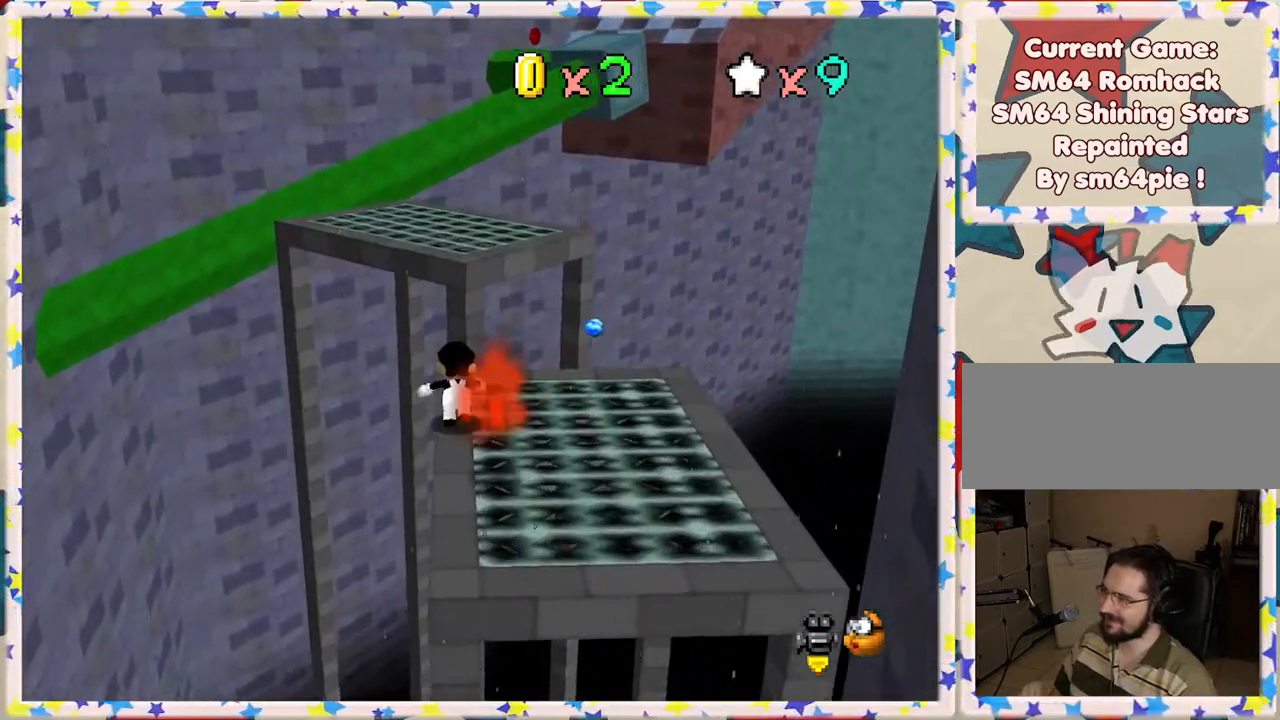
{"buttons": ["A"], "left_stick": "up", "events": [[100, "A", "down"]]}
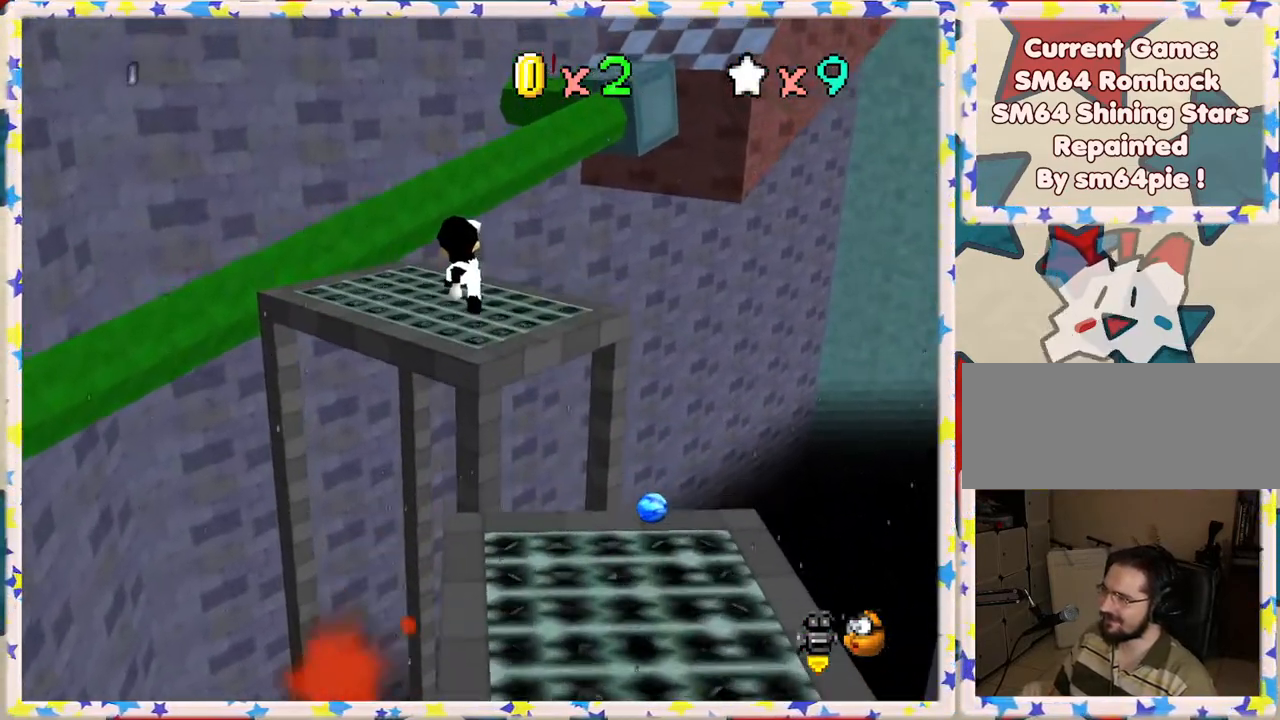
{"buttons": [], "left_stick": "center", "events": [[83, "A", "up"], [100, "left_stick", "center"], [167, "left_stick", "down"], [317, "left_stick", "center"]]}
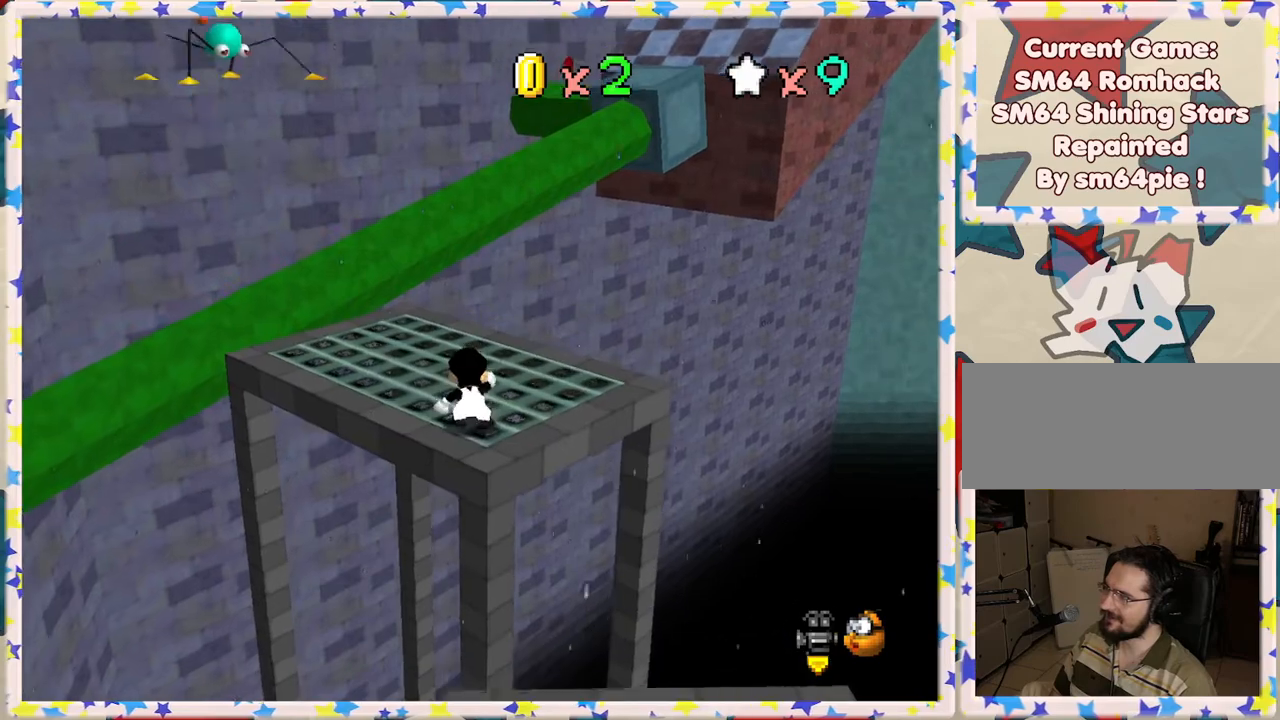
{"buttons": [], "left_stick": "center", "events": [[283, "left_stick", "up"], [450, "left_stick", "center"]]}
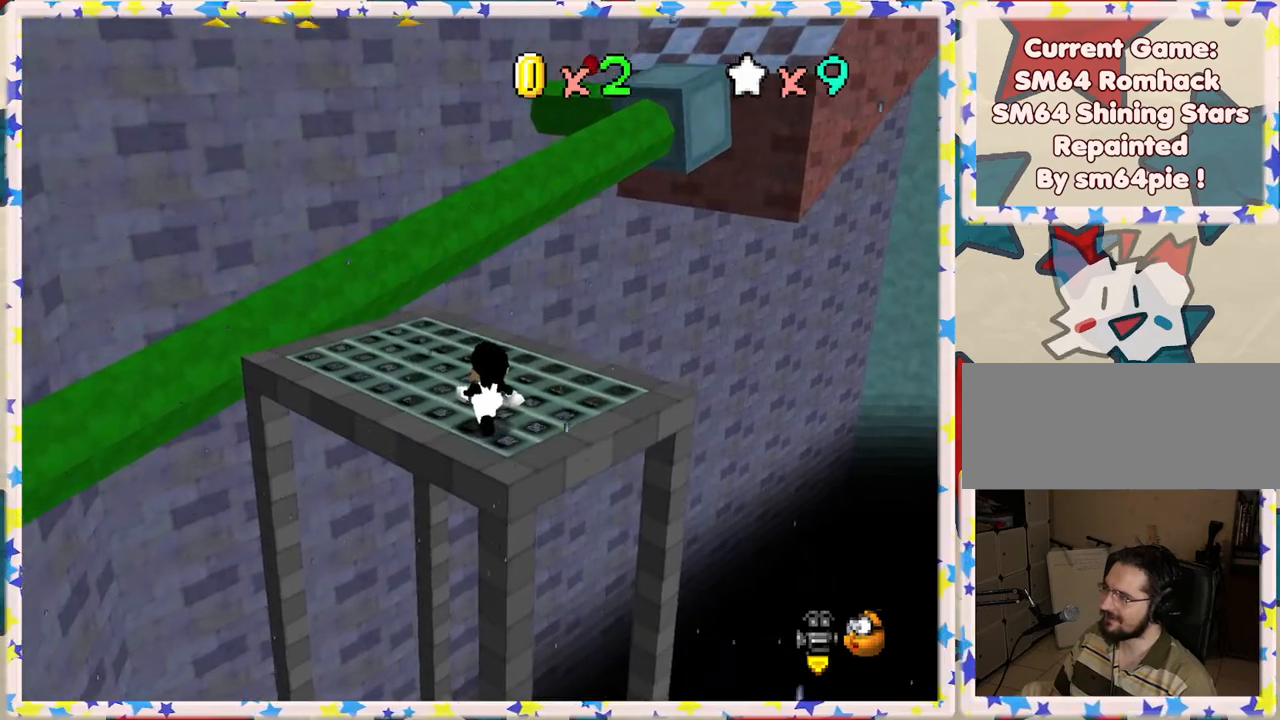
{"buttons": ["A"], "left_stick": "up-left", "events": [[267, "A", "down"], [267, "left_stick", "up-left"]]}
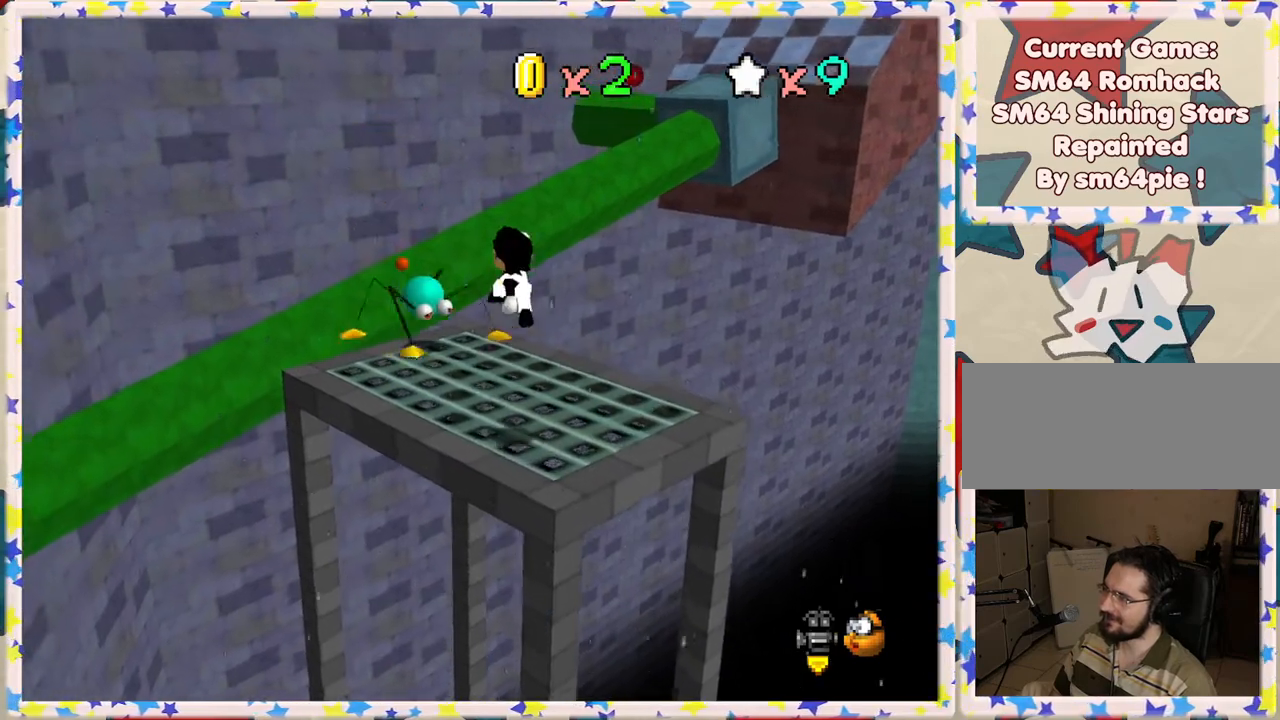
{"buttons": [], "left_stick": "center", "events": [[183, "left_stick", "center"], [250, "left_stick", "right"], [333, "left_stick", "down-right"], [450, "left_stick", "center"], [467, "A", "up"]]}
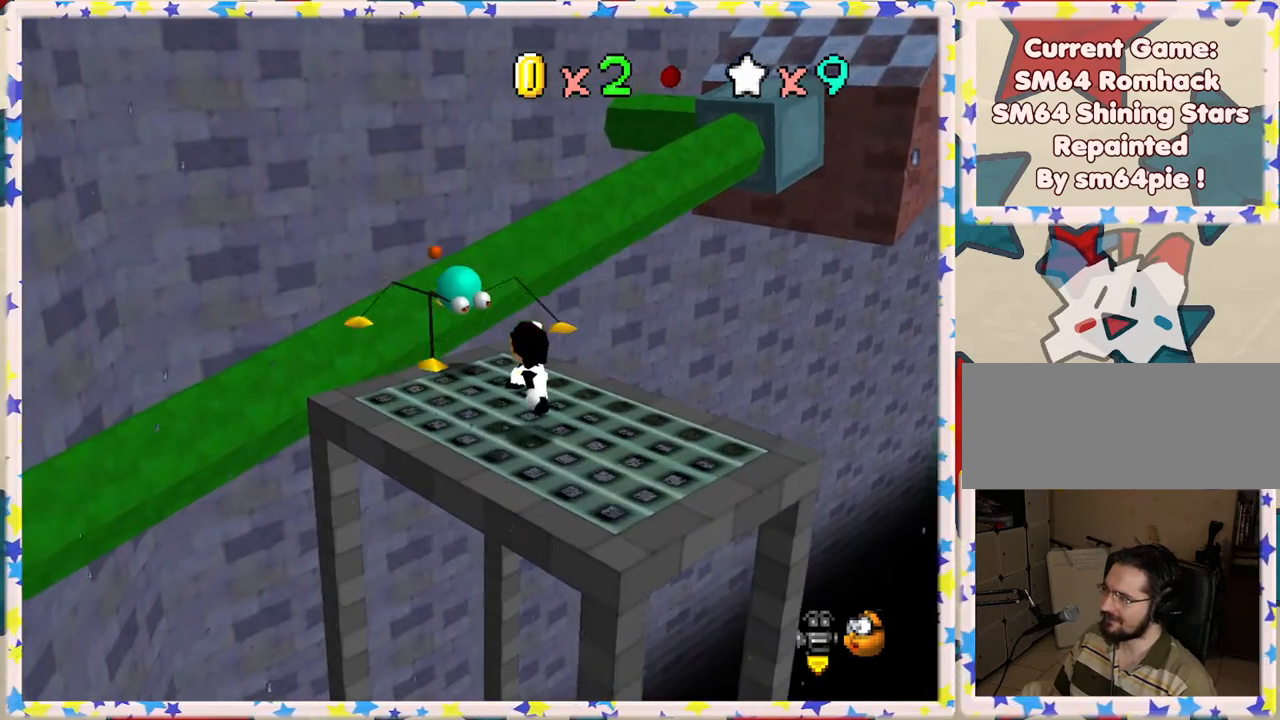
{"buttons": ["A"], "left_stick": "down", "events": [[33, "left_stick", "up"], [150, "A", "down"], [250, "left_stick", "up-left"], [400, "left_stick", "center"], [500, "left_stick", "down"]]}
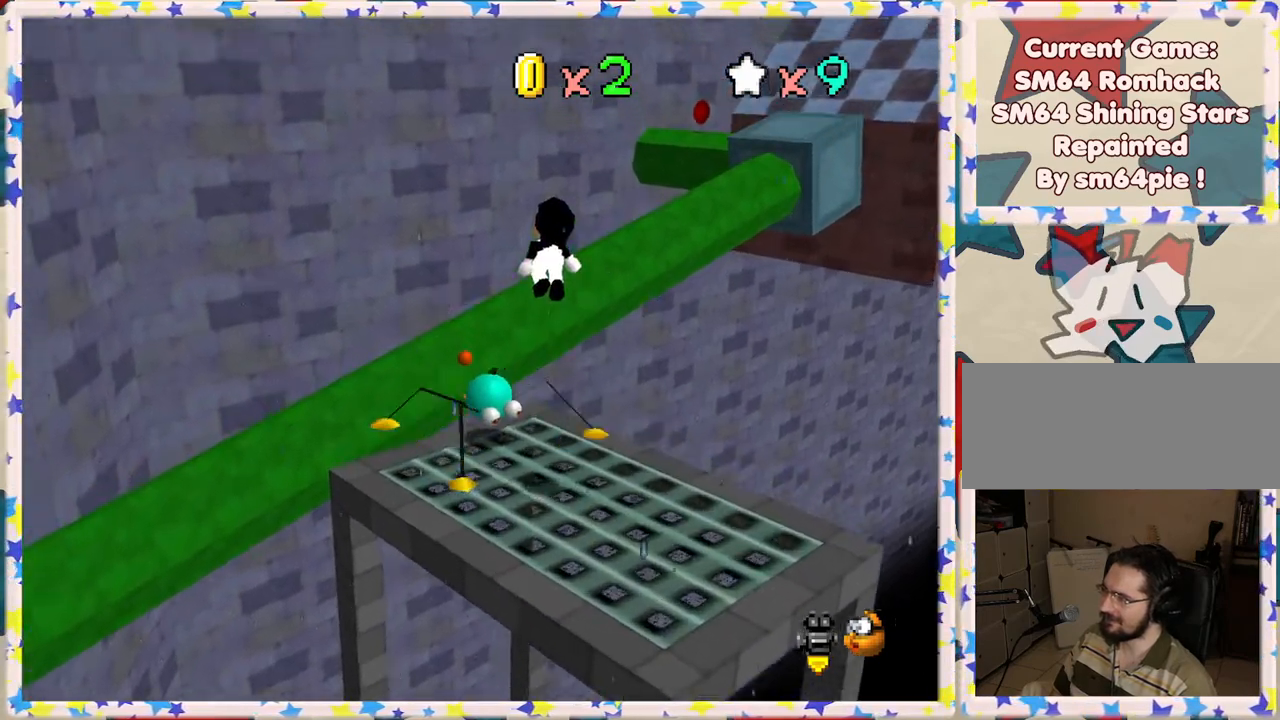
{"buttons": ["A"], "left_stick": "up", "events": [[167, "left_stick", "left"], [350, "left_stick", "right"], [433, "left_stick", "up"]]}
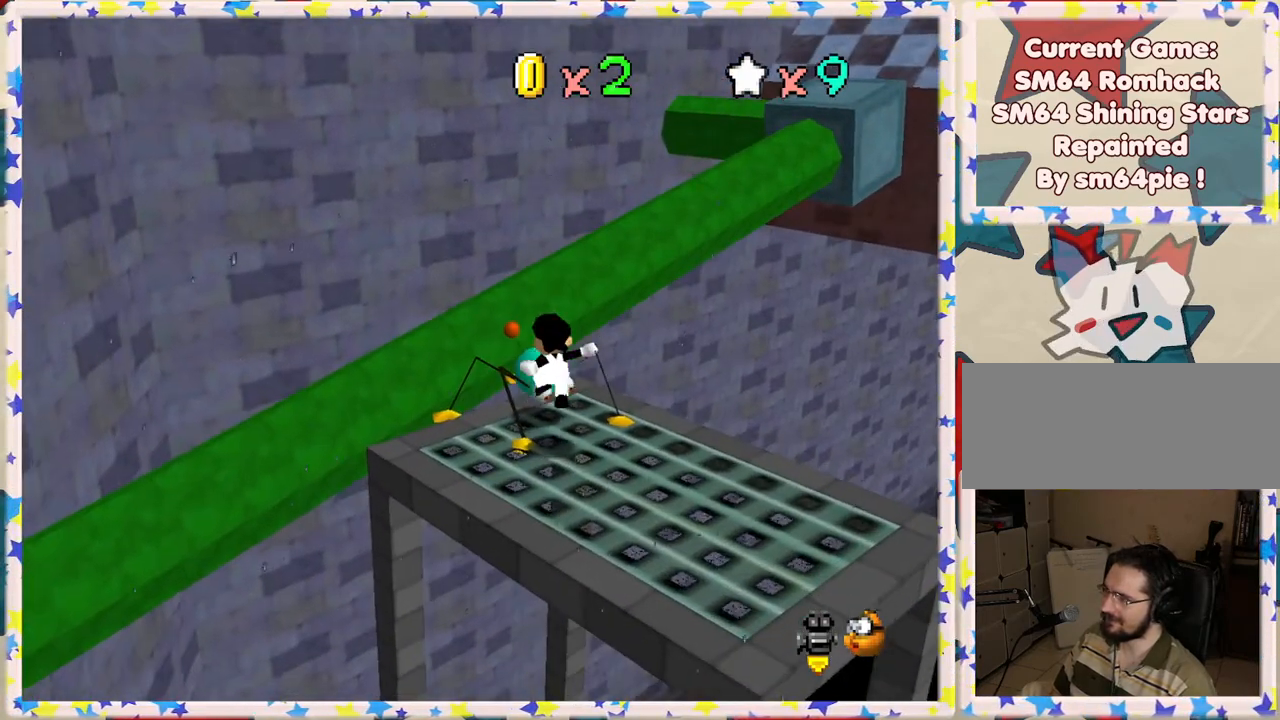
{"buttons": [], "left_stick": "up", "events": [[83, "A", "up"], [100, "left_stick", "center"], [283, "A", "down"], [400, "A", "up"], [400, "left_stick", "up"]]}
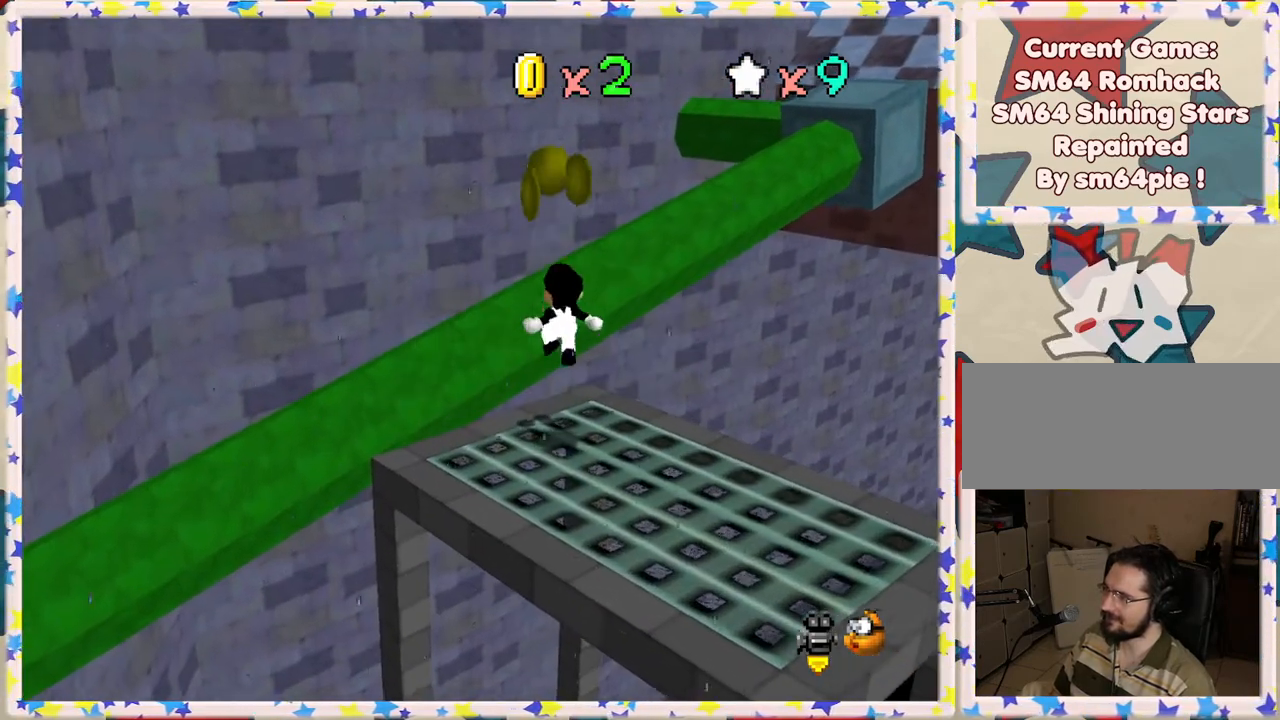
{"buttons": [], "left_stick": "center", "events": [[83, "left_stick", "center"]]}
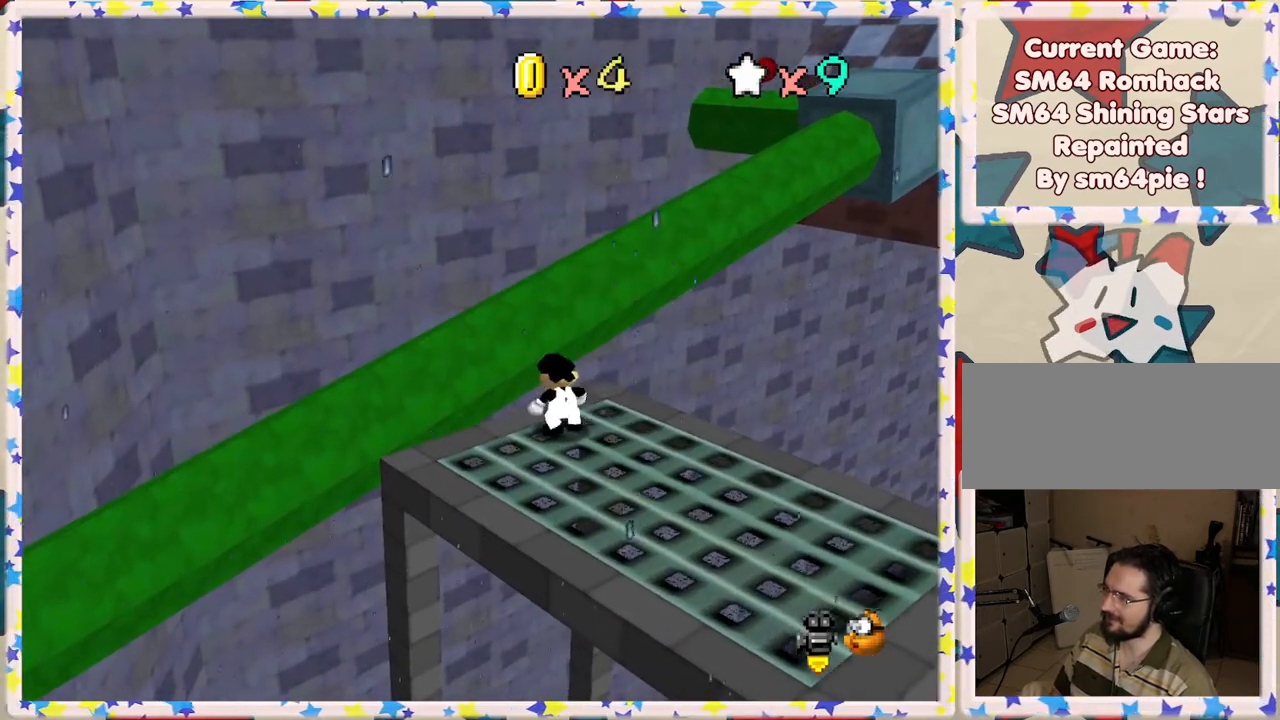
{"buttons": ["A"], "left_stick": "down-right", "events": [[133, "A", "down"], [167, "left_stick", "down-right"]]}
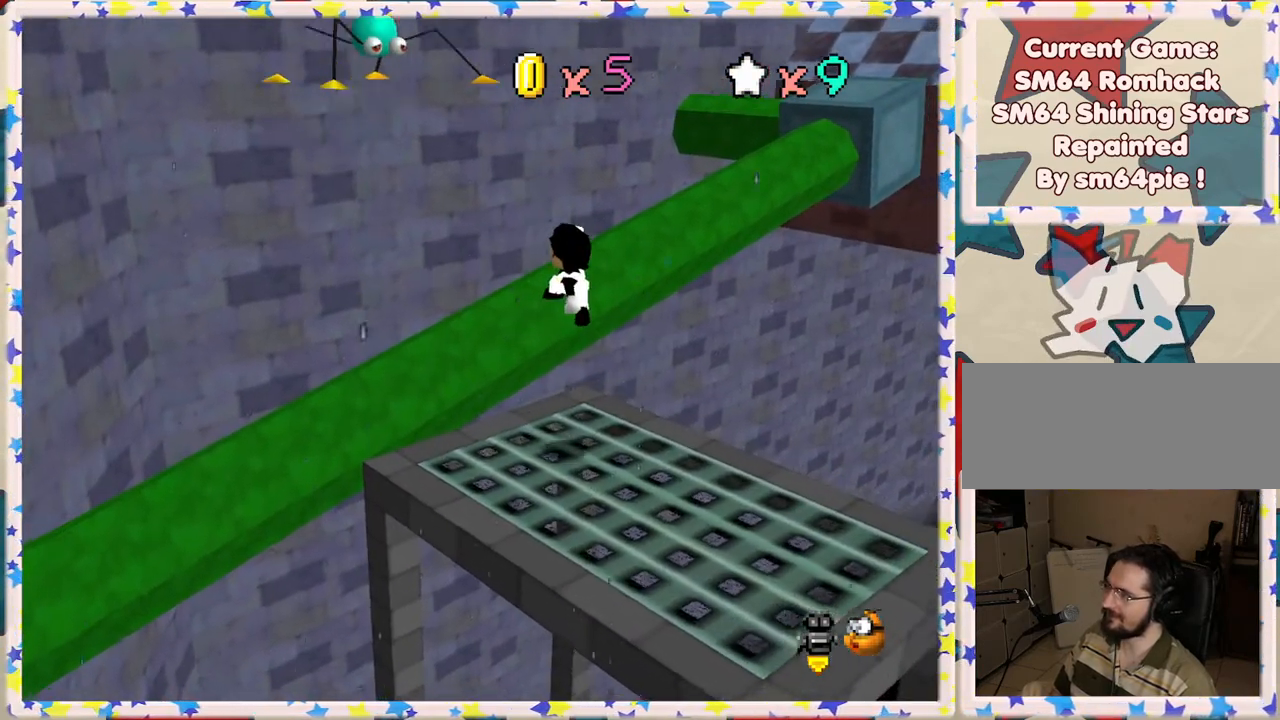
{"buttons": [], "left_stick": "center", "events": [[200, "A", "up"], [300, "left_stick", "center"]]}
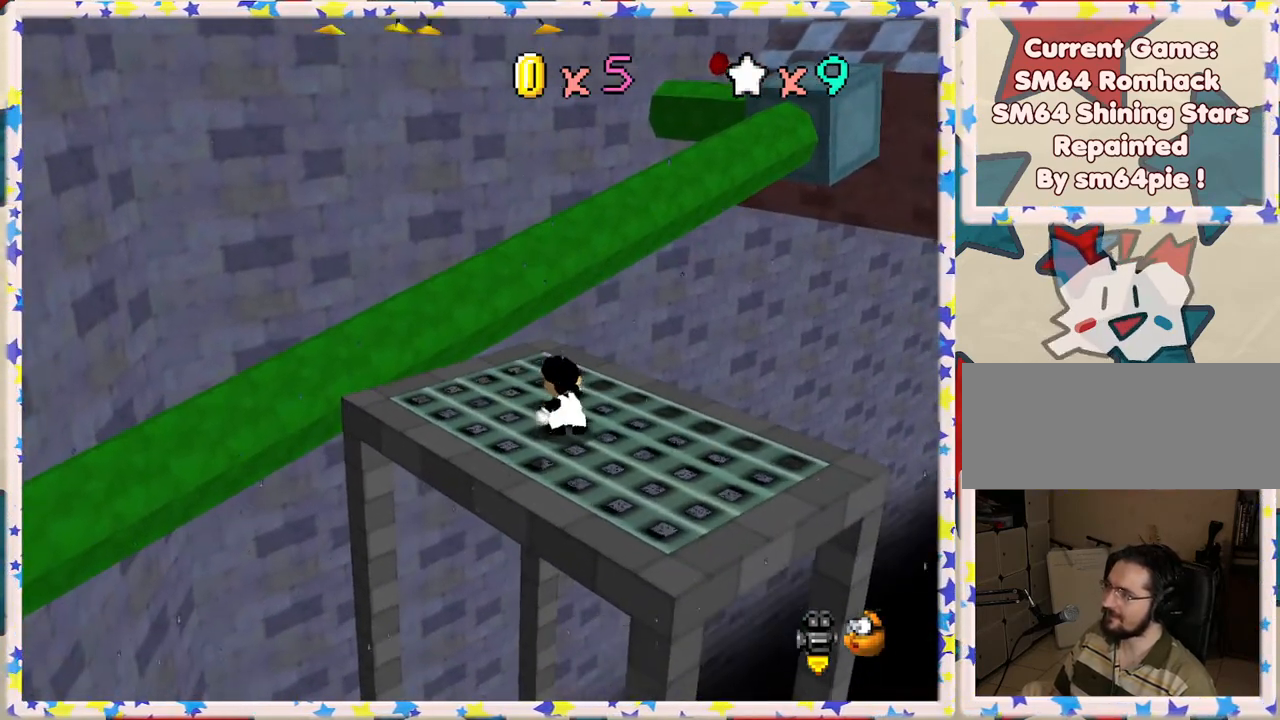
{"buttons": ["A"], "left_stick": "up-left", "events": [[117, "A", "down"], [217, "left_stick", "up-left"]]}
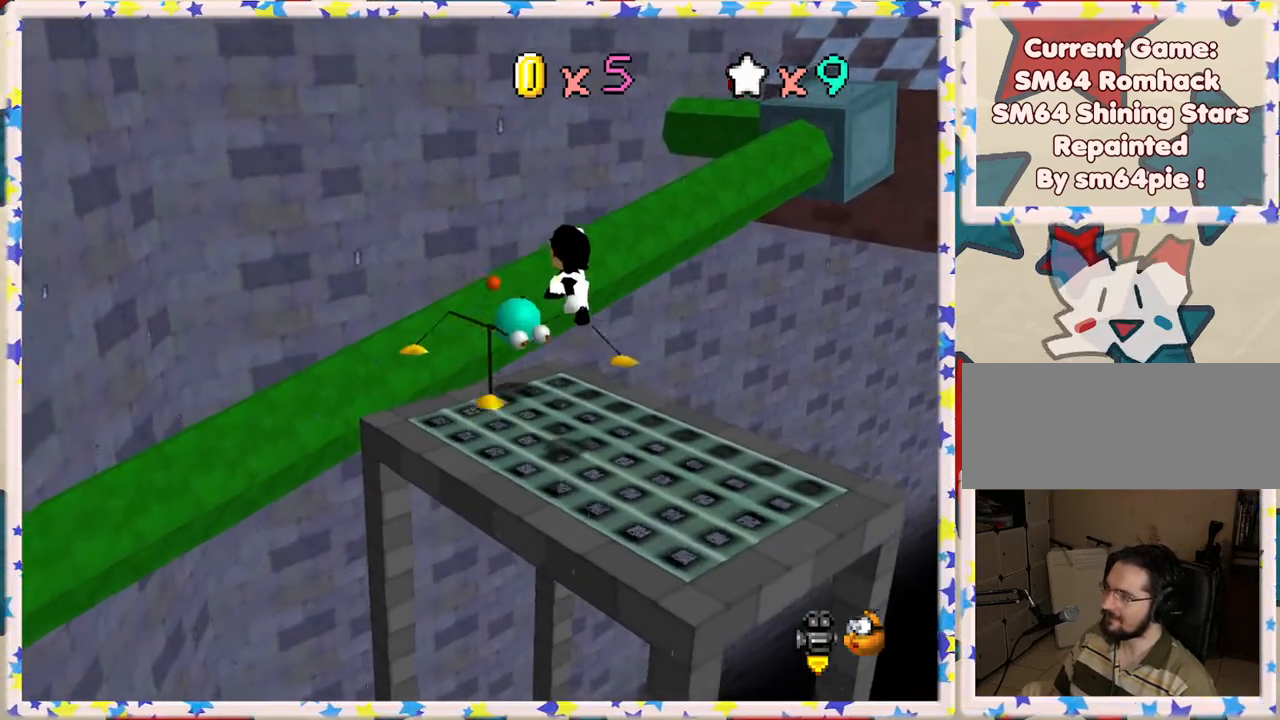
{"buttons": [], "left_stick": "center", "events": [[183, "left_stick", "center"], [267, "left_stick", "right"], [350, "left_stick", "center"], [500, "A", "up"]]}
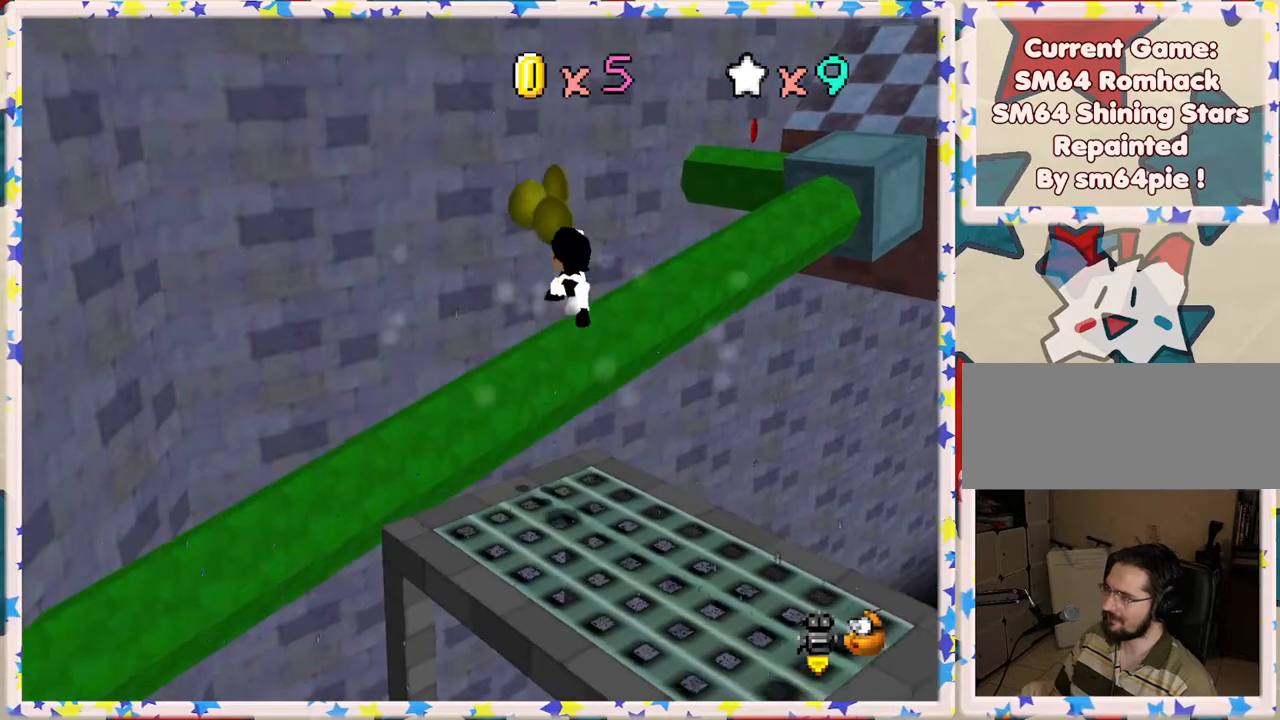
{"buttons": ["A"], "left_stick": "center", "events": [[33, "left_stick", "down"], [117, "left_stick", "center"], [200, "left_stick", "down"], [317, "left_stick", "center"], [500, "A", "down"]]}
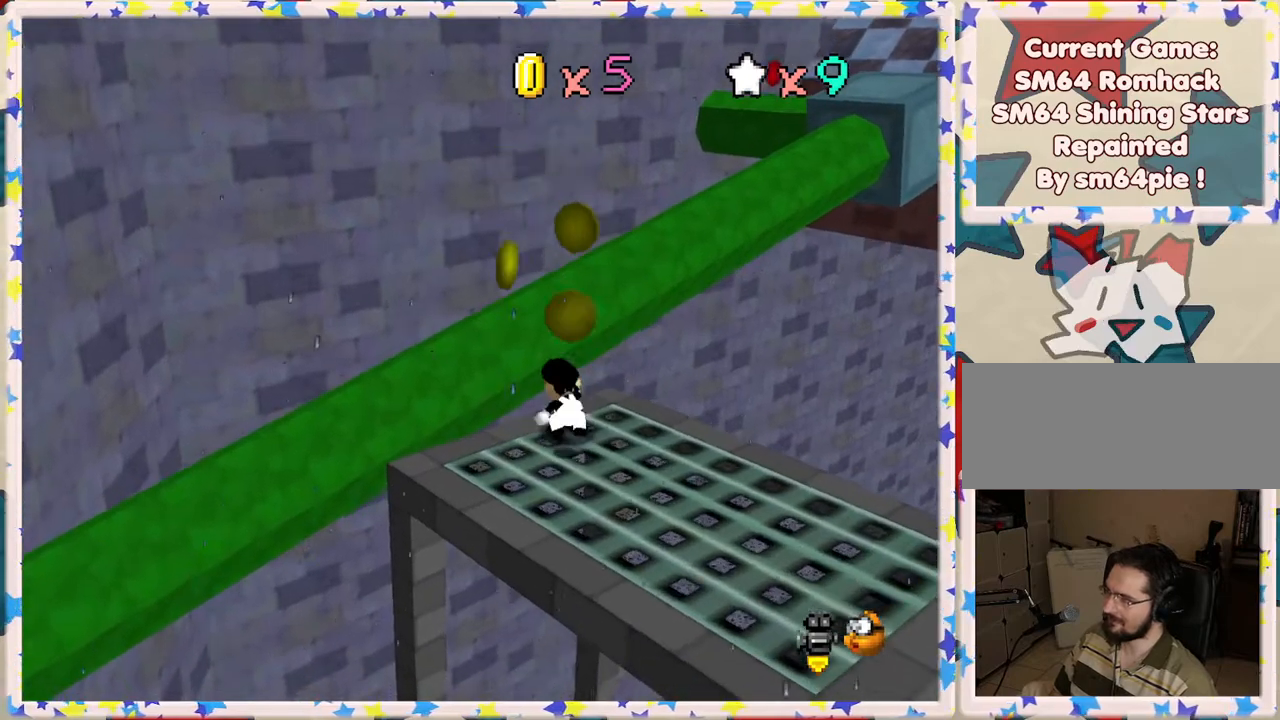
{"buttons": ["A"], "left_stick": "down-right", "events": [[17, "left_stick", "down"], [400, "left_stick", "down-right"]]}
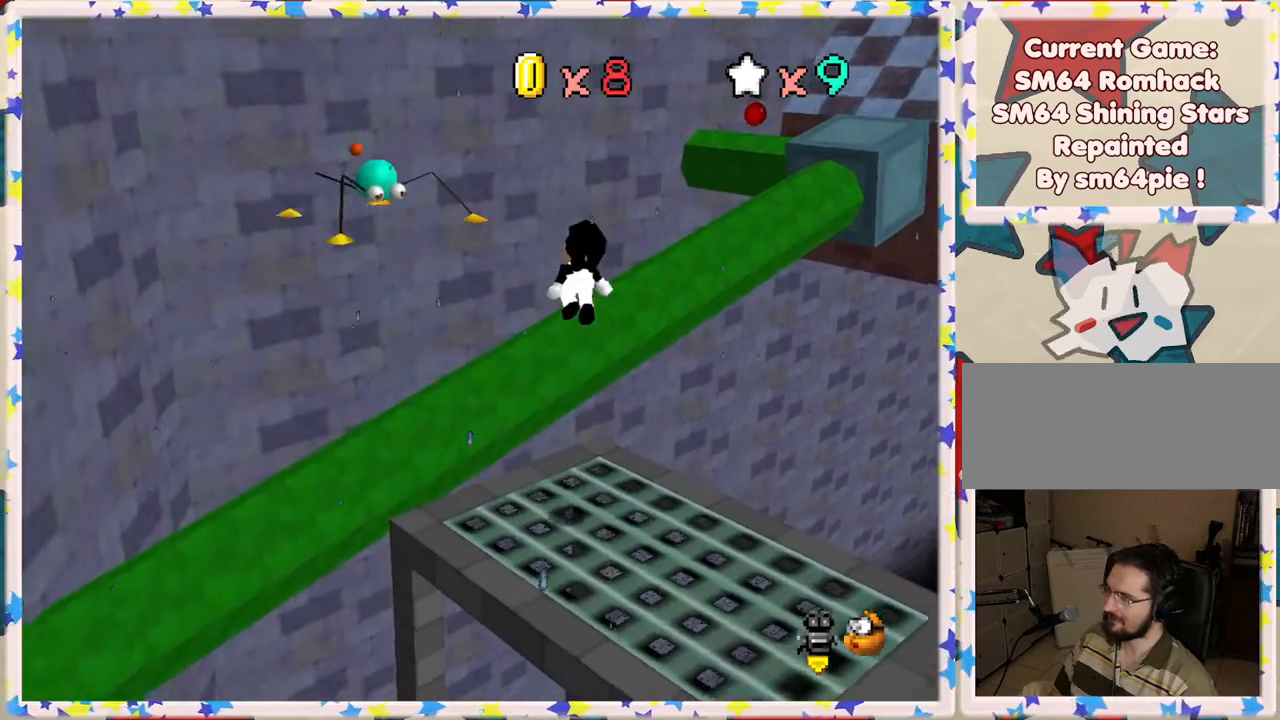
{"buttons": [], "left_stick": "center", "events": [[17, "A", "up"], [267, "left_stick", "center"]]}
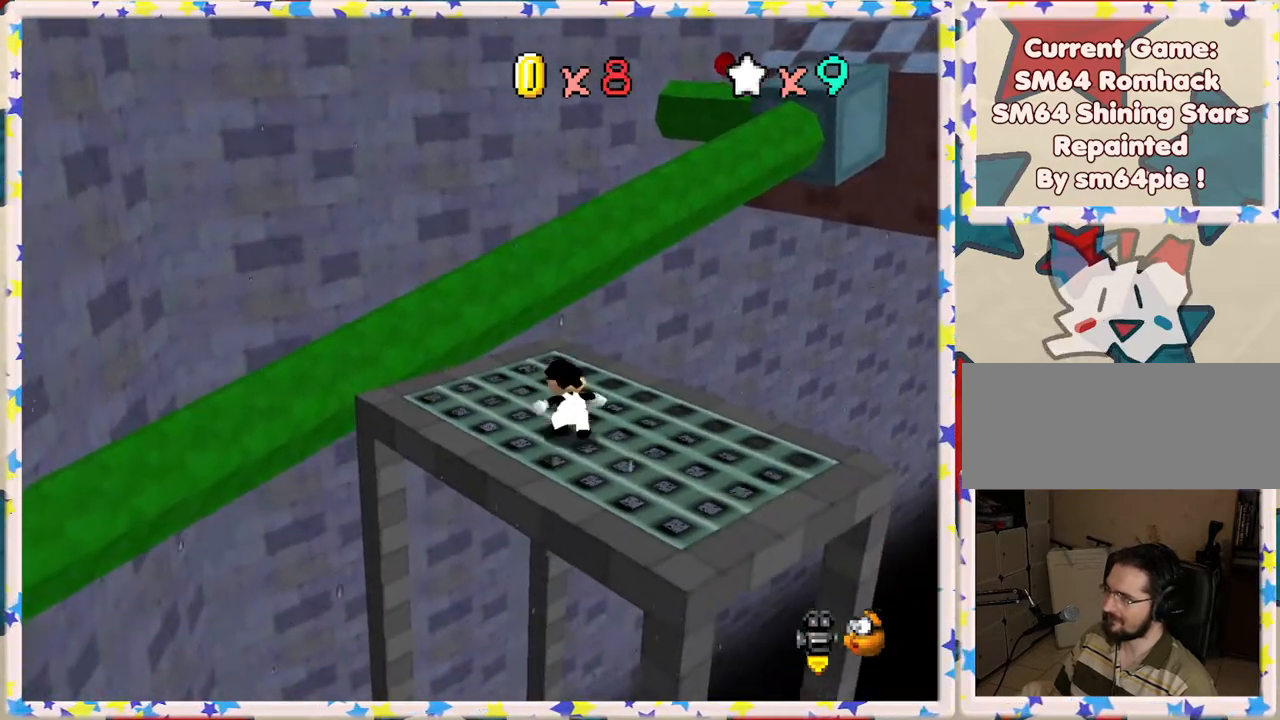
{"buttons": ["A"], "left_stick": "up-left", "events": [[150, "A", "down"], [267, "left_stick", "up-left"]]}
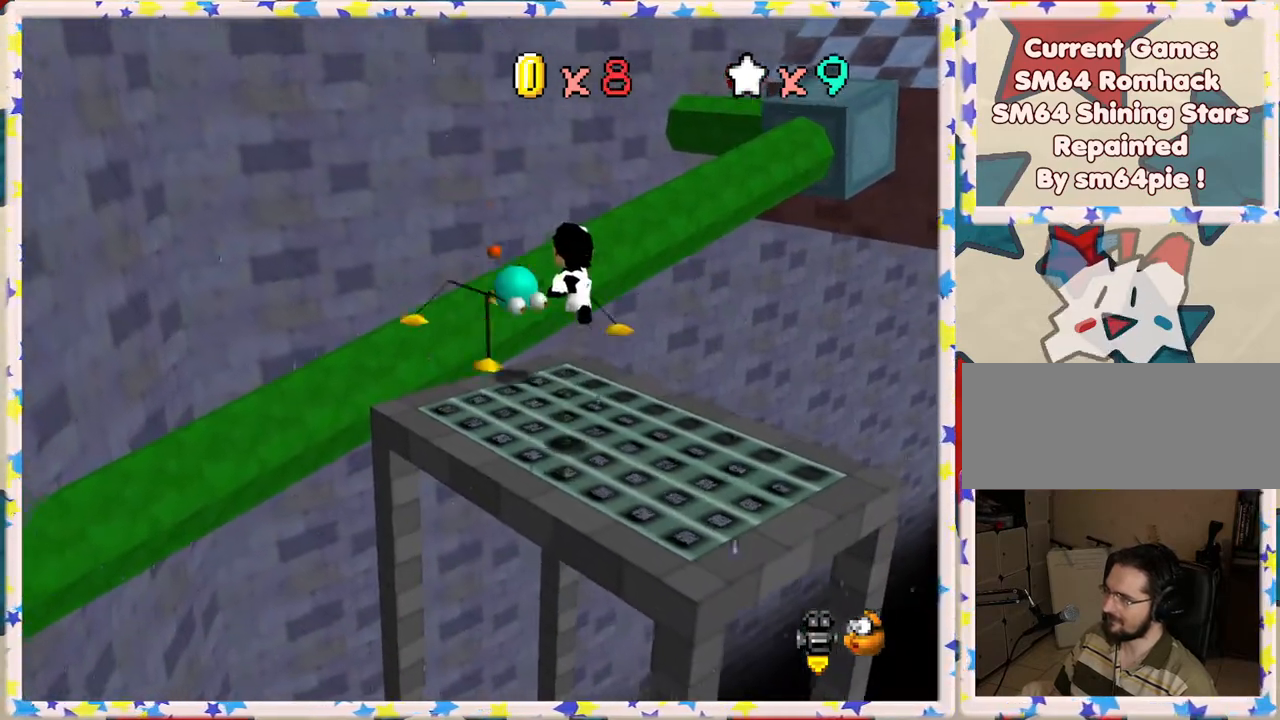
{"buttons": ["A"], "left_stick": "down-right", "events": [[183, "left_stick", "center"], [467, "left_stick", "down-right"]]}
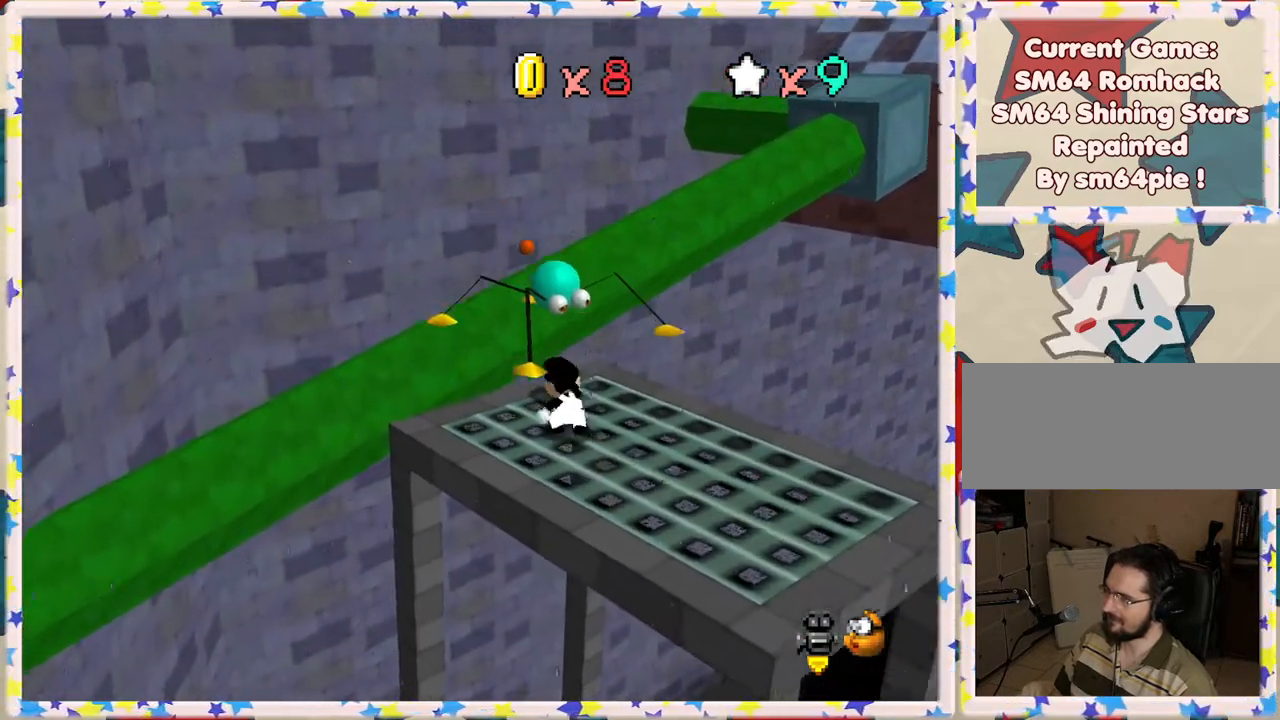
{"buttons": [], "left_stick": "center", "events": [[17, "A", "up"], [67, "left_stick", "center"], [83, "A", "down"], [250, "left_stick", "up-left"], [433, "A", "up"], [467, "left_stick", "center"]]}
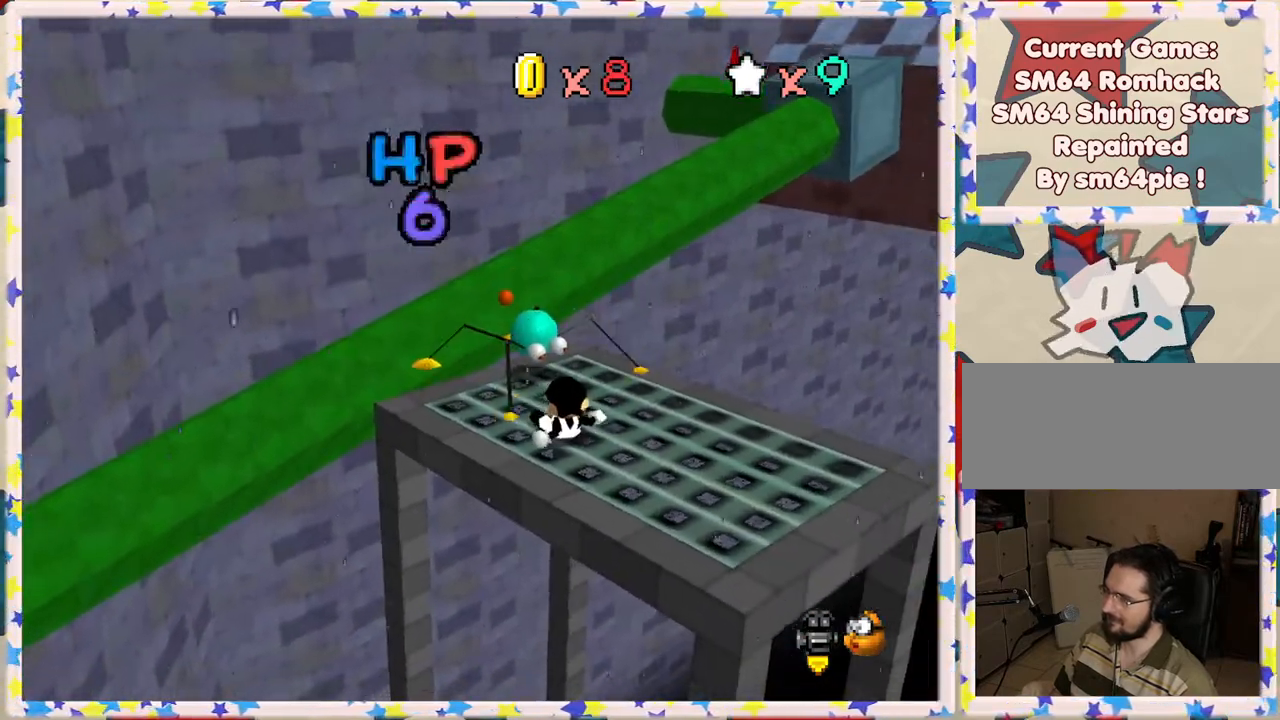
{"buttons": [], "left_stick": "center", "events": []}
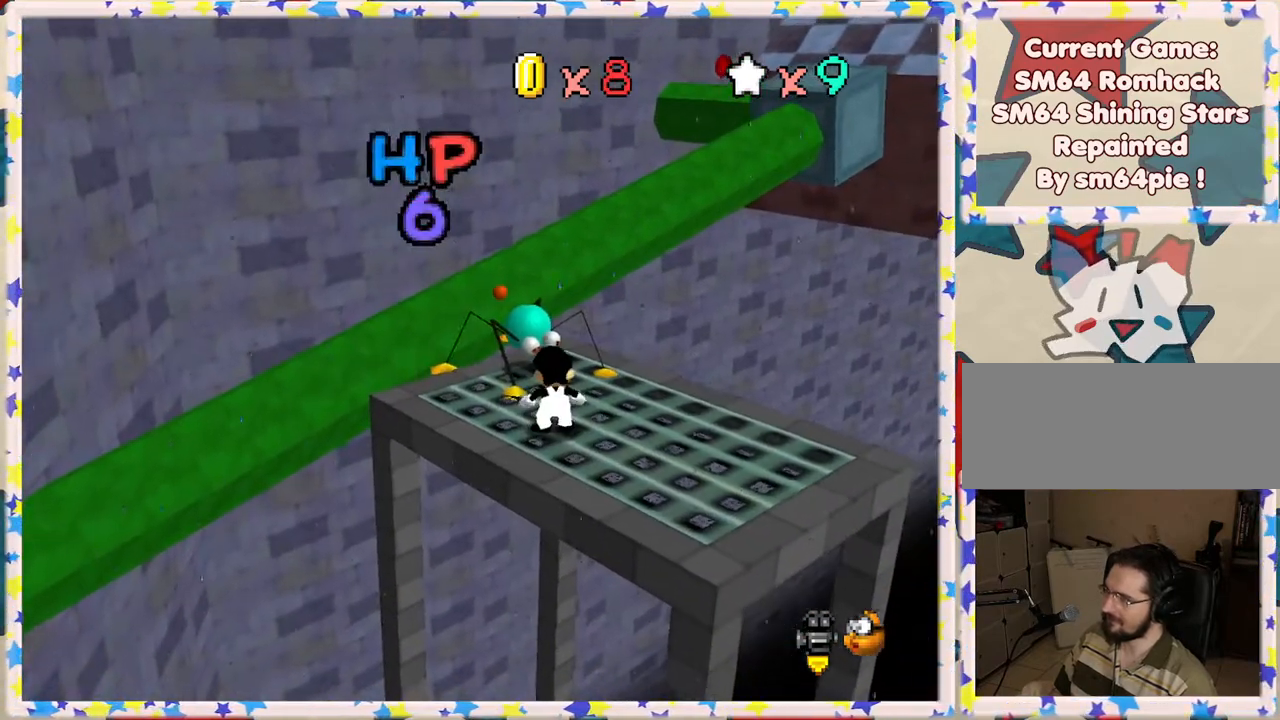
{"buttons": ["A"], "left_stick": "up", "events": [[100, "left_stick", "up"], [167, "A", "down"]]}
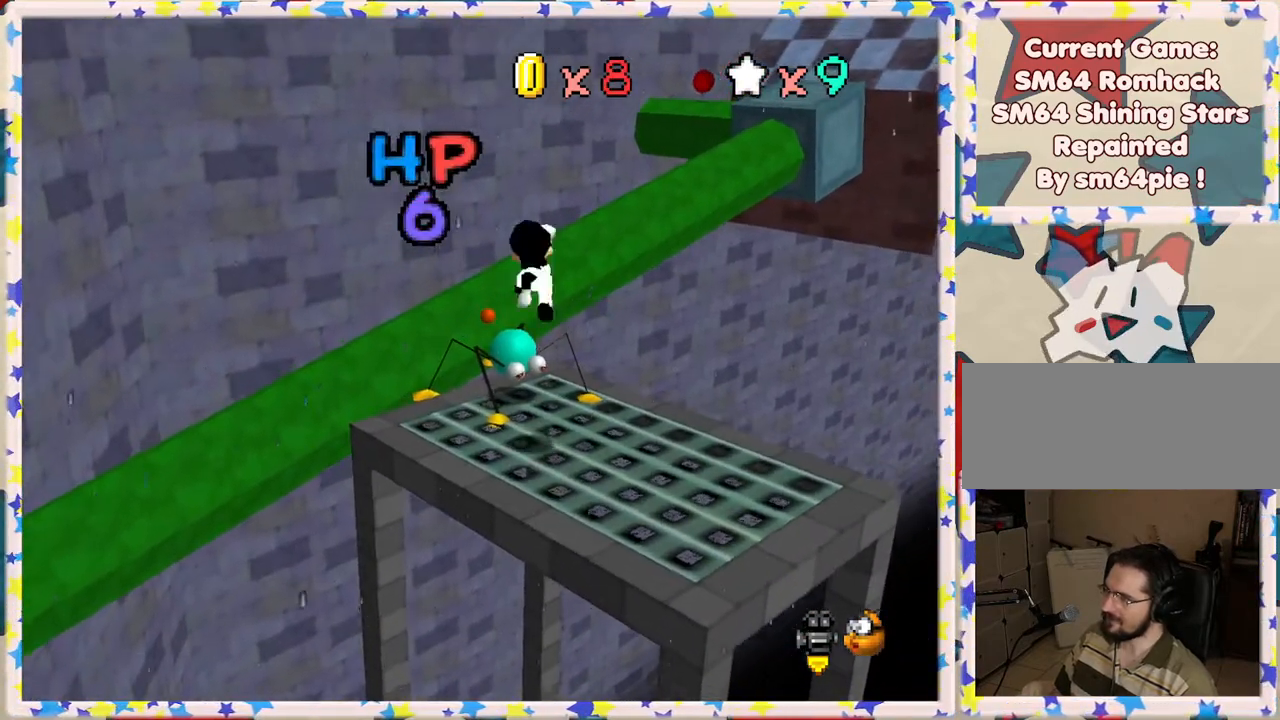
{"buttons": ["A"], "left_stick": "down", "events": [[50, "left_stick", "up-left"], [167, "left_stick", "center"], [383, "left_stick", "down"]]}
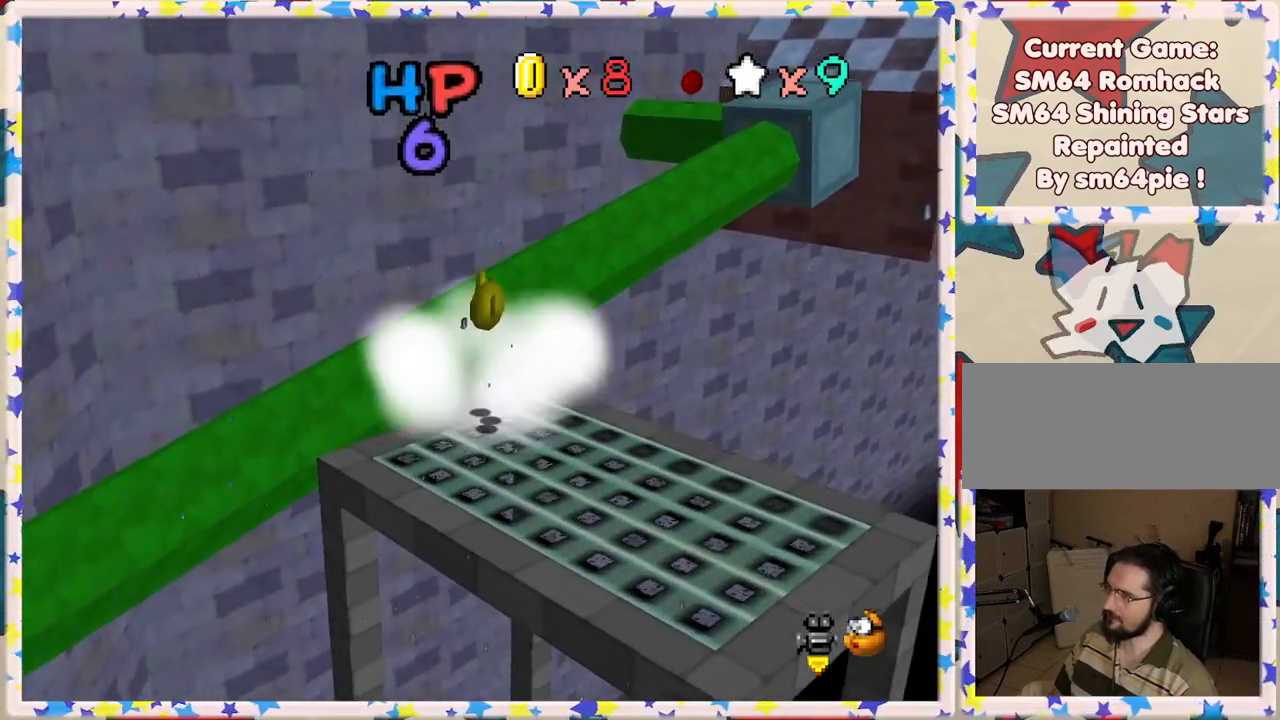
{"buttons": [], "left_stick": "up-left", "events": [[83, "left_stick", "left"], [317, "left_stick", "center"], [350, "A", "up"], [433, "left_stick", "up-left"]]}
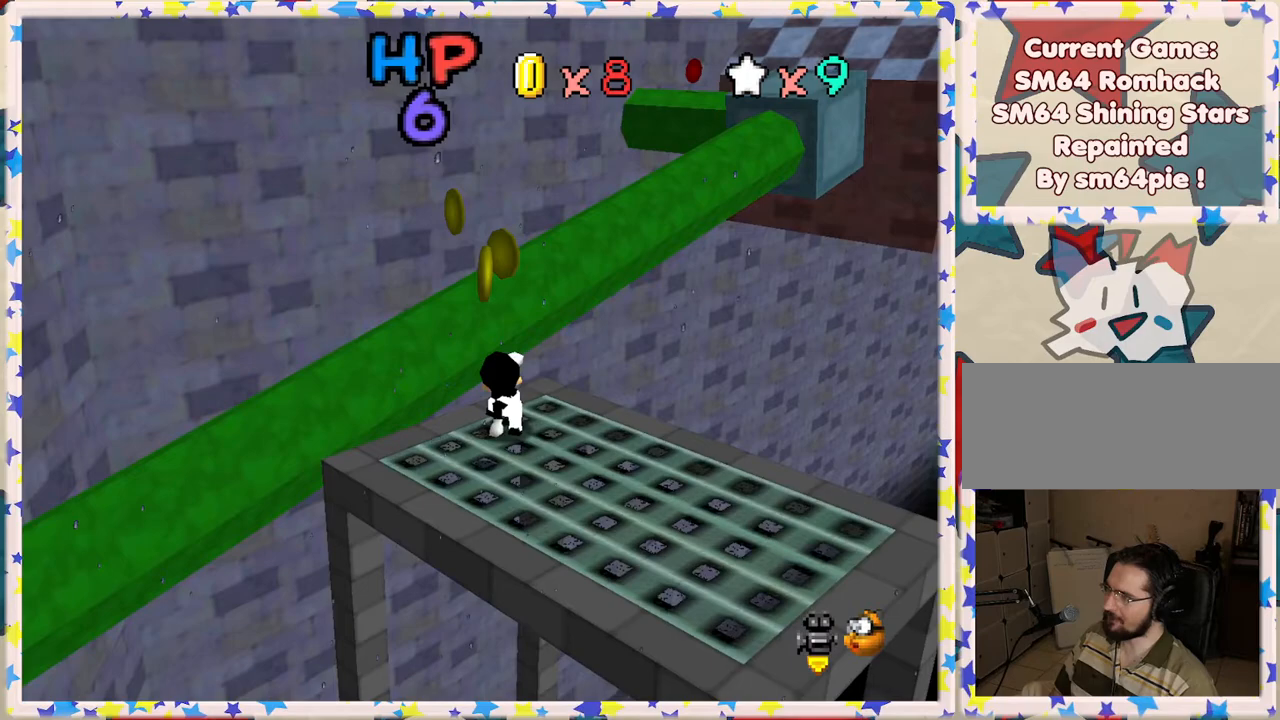
{"buttons": ["A"], "left_stick": "down-right", "events": [[17, "left_stick", "center"], [67, "left_stick", "left"], [150, "A", "down"], [150, "left_stick", "center"], [233, "left_stick", "down-right"]]}
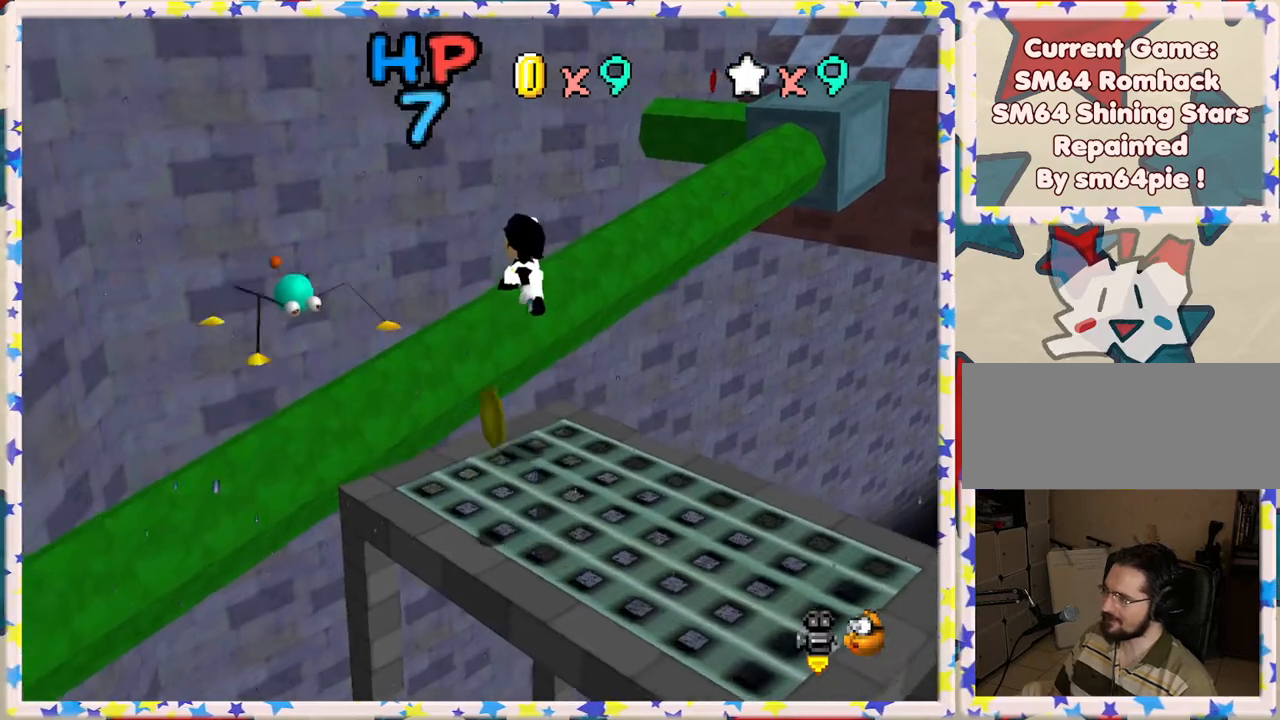
{"buttons": [], "left_stick": "center", "events": [[350, "A", "up"], [417, "left_stick", "center"]]}
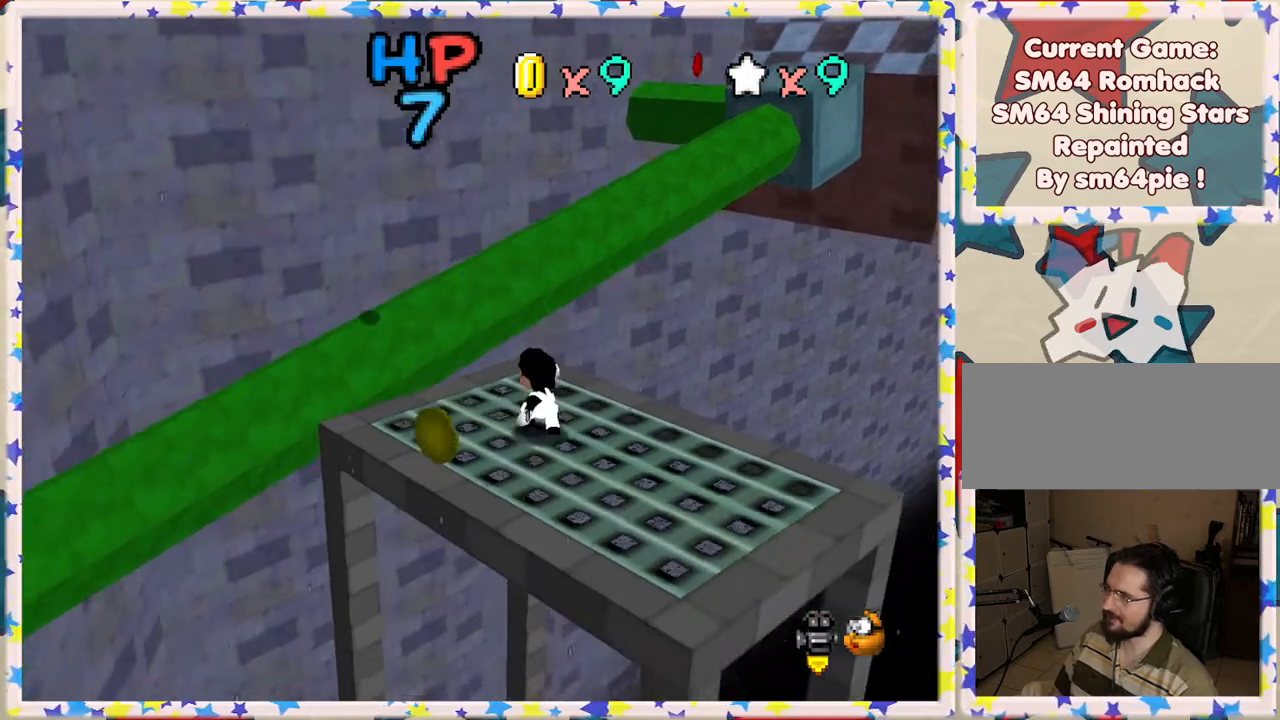
{"buttons": ["A"], "left_stick": "center", "events": [[500, "A", "down"]]}
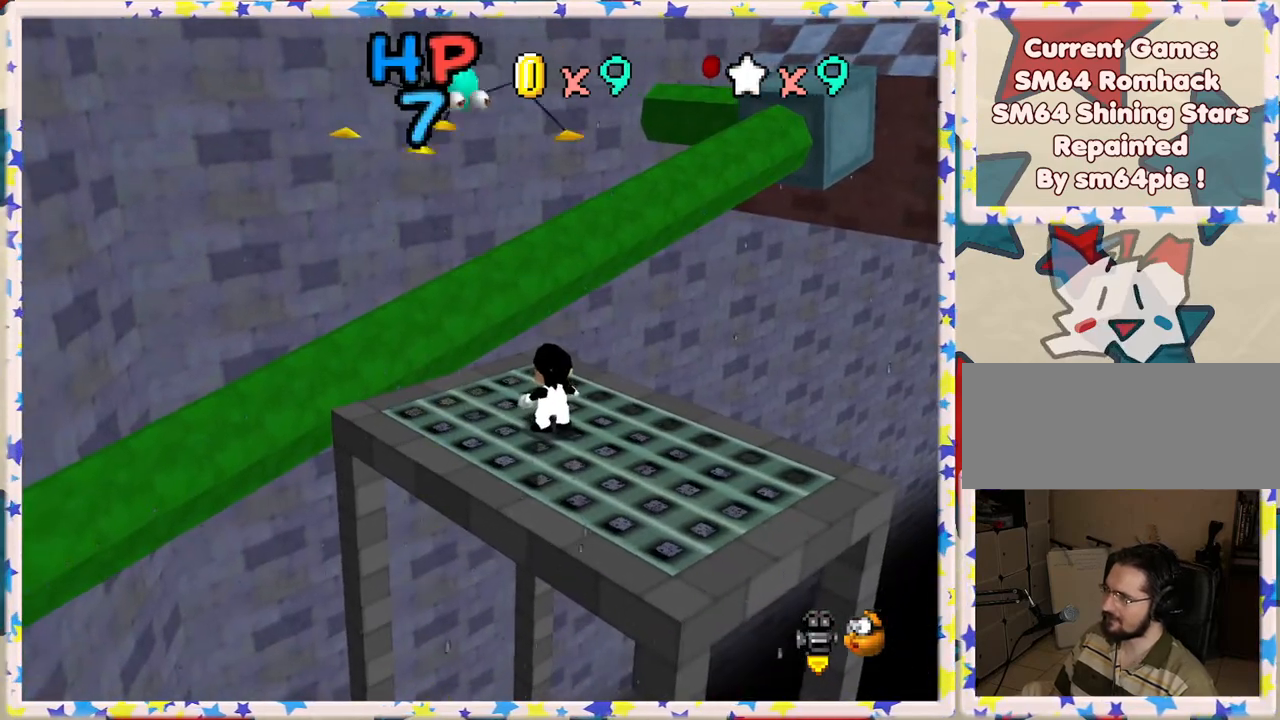
{"buttons": ["A"], "left_stick": "center", "events": [[100, "left_stick", "up-left"], [483, "left_stick", "center"]]}